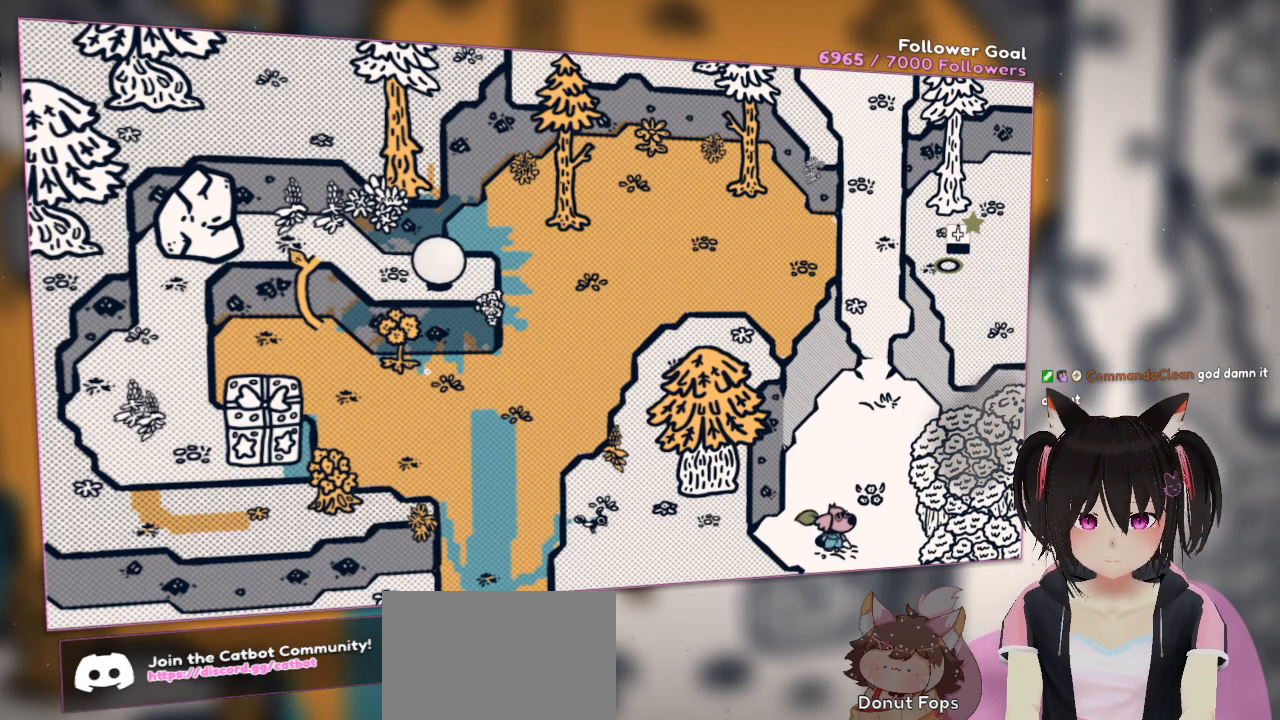
Gameplay with a controller (Nintendo layout); each line is a JSON object with the inputs held at the frame after it. "events" lists button and stick changes between this image and that frame as [ms after this image, input, new state], when the widget could be followed in between. Not read: L1 R1.
{"buttons": [], "left_stick": "down-right", "right_stick": "down-left", "events": [[167, "right_stick", "down-left"]]}
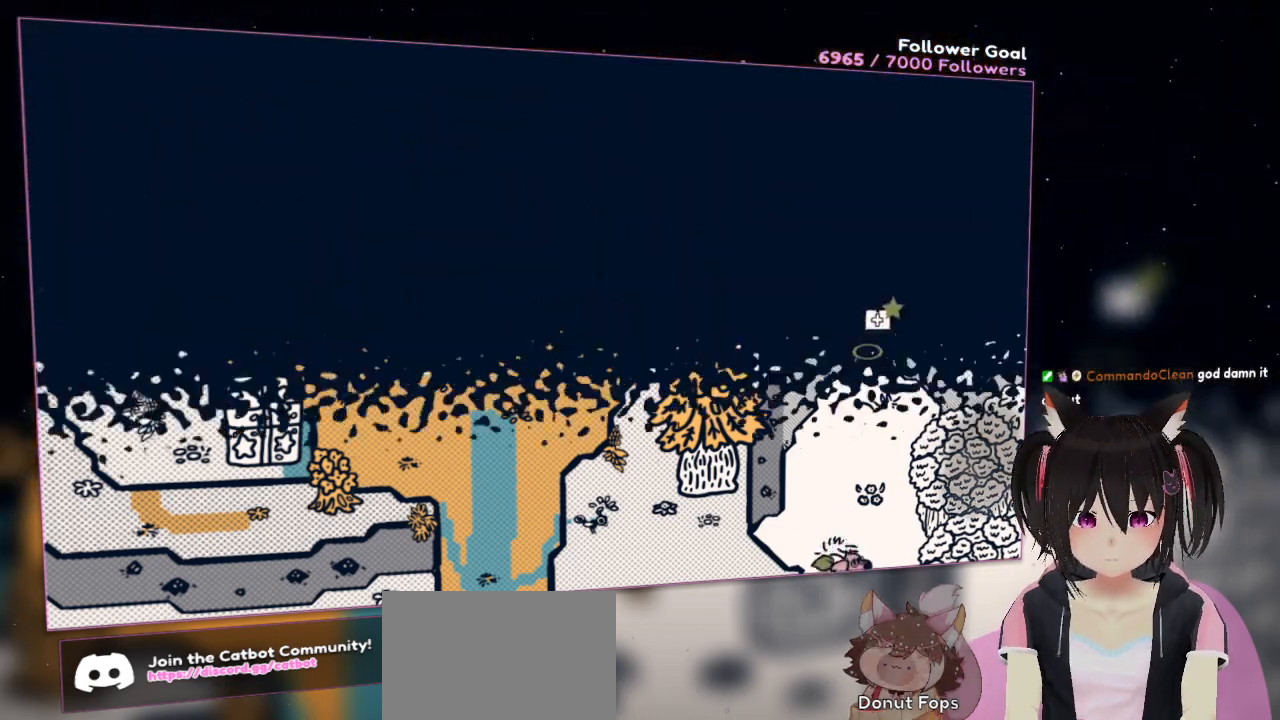
{"buttons": [], "left_stick": "down", "right_stick": "center", "events": [[400, "right_stick", "center"], [467, "left_stick", "down"]]}
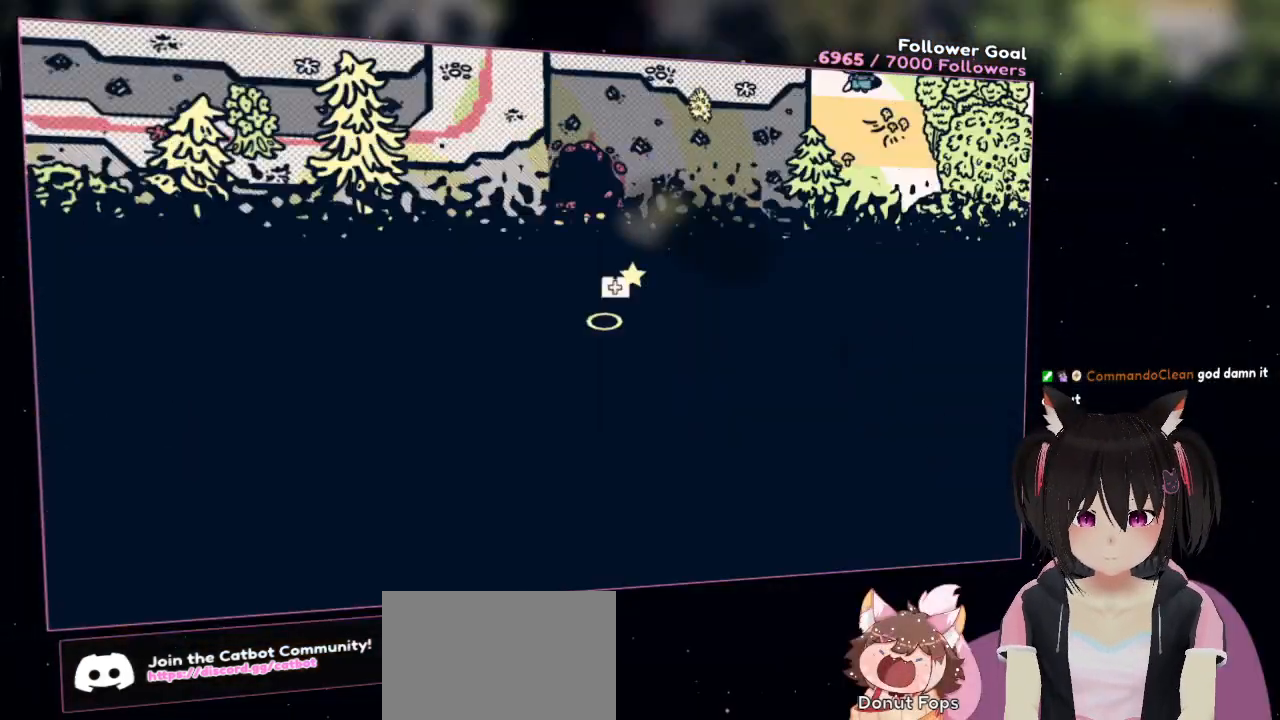
{"buttons": ["A"], "left_stick": "down-left", "right_stick": "center", "events": [[200, "left_stick", "down-left"], [500, "A", "down"]]}
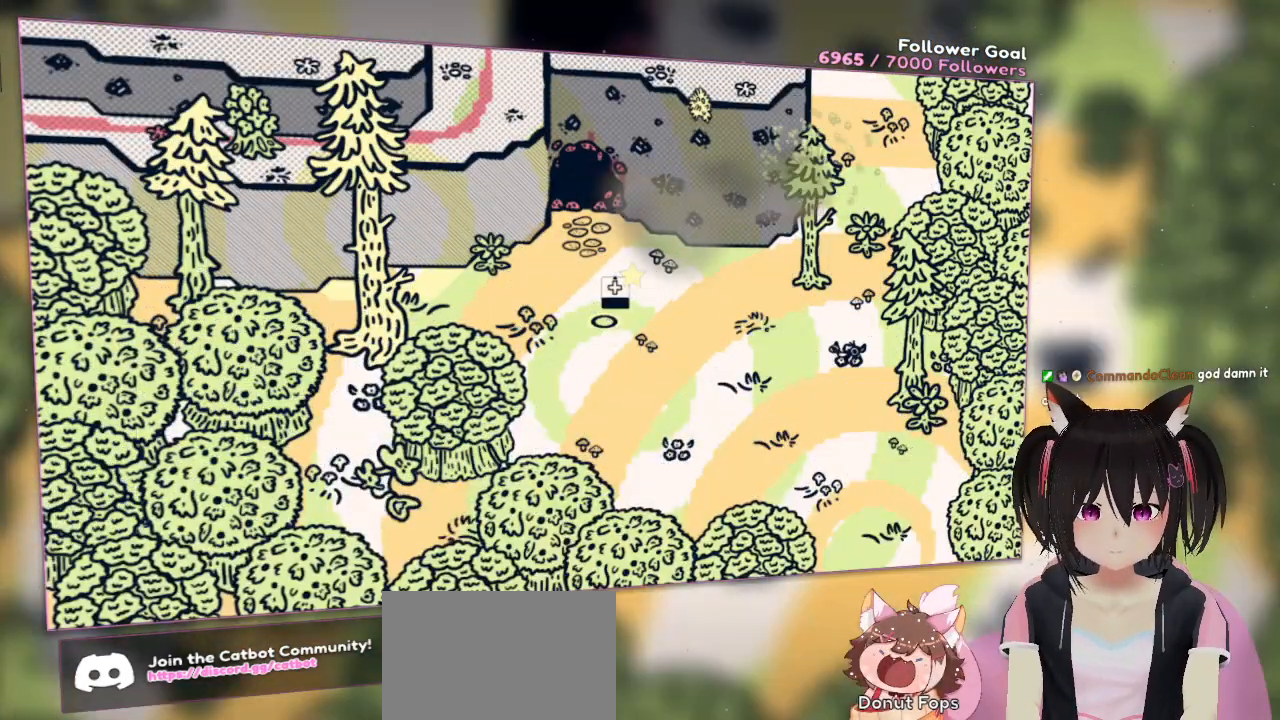
{"buttons": ["A"], "left_stick": "down-right", "right_stick": "center", "events": [[200, "left_stick", "down"], [333, "left_stick", "down-right"]]}
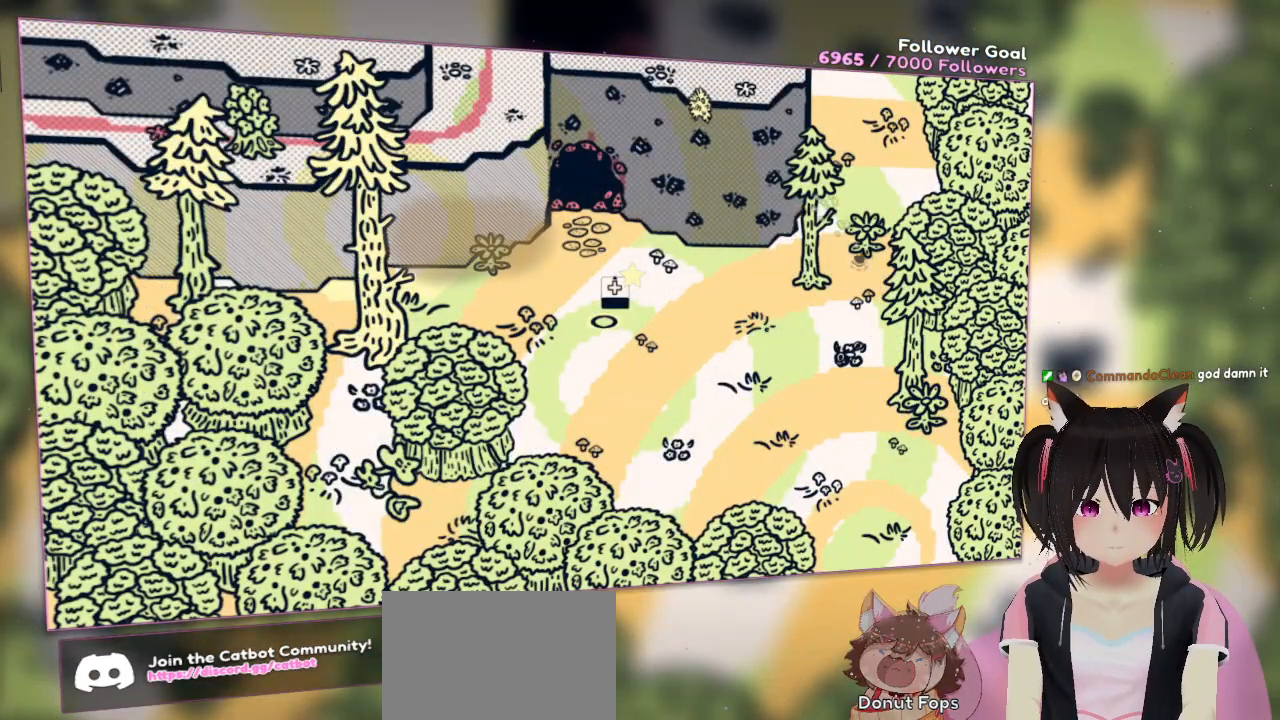
{"buttons": ["A"], "left_stick": "down-left", "right_stick": "center", "events": [[100, "left_stick", "down"], [300, "left_stick", "down-left"]]}
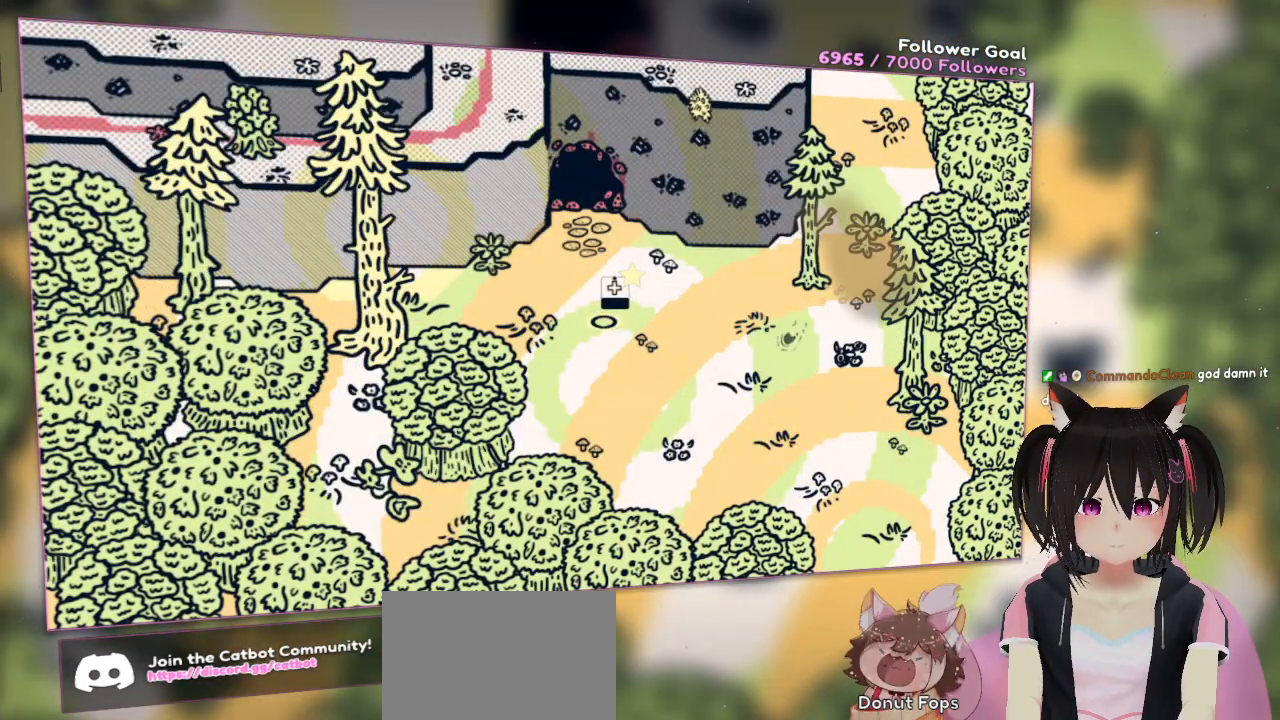
{"buttons": ["A"], "left_stick": "down-right", "right_stick": "center", "events": [[167, "left_stick", "down"], [267, "left_stick", "down-right"]]}
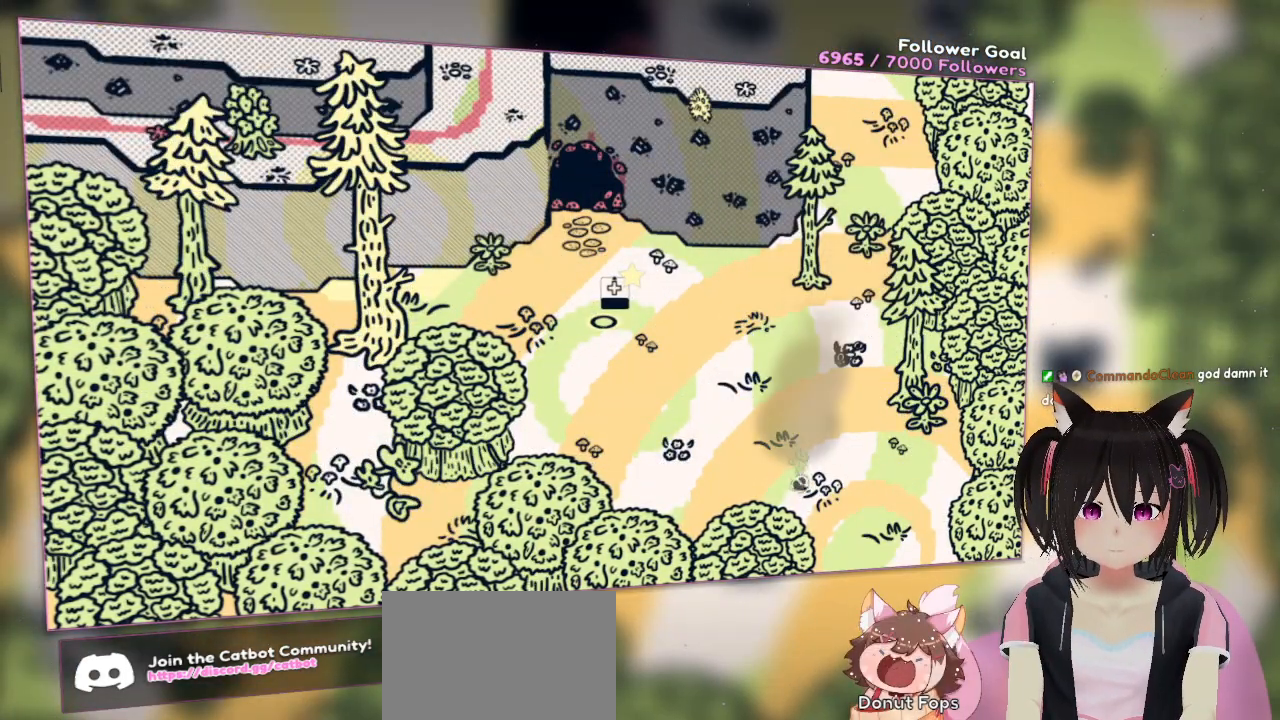
{"buttons": [], "left_stick": "down-right", "right_stick": "center", "events": [[333, "A", "up"]]}
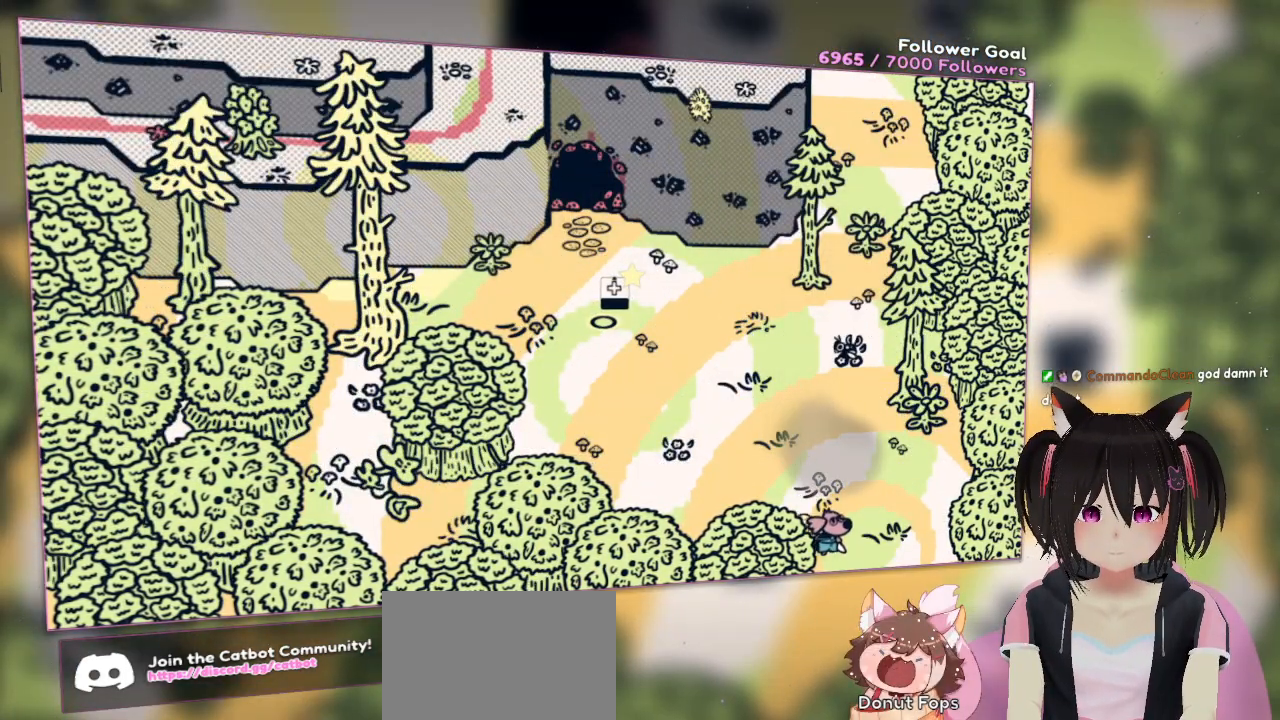
{"buttons": [], "left_stick": "down", "right_stick": "center", "events": [[400, "left_stick", "down"]]}
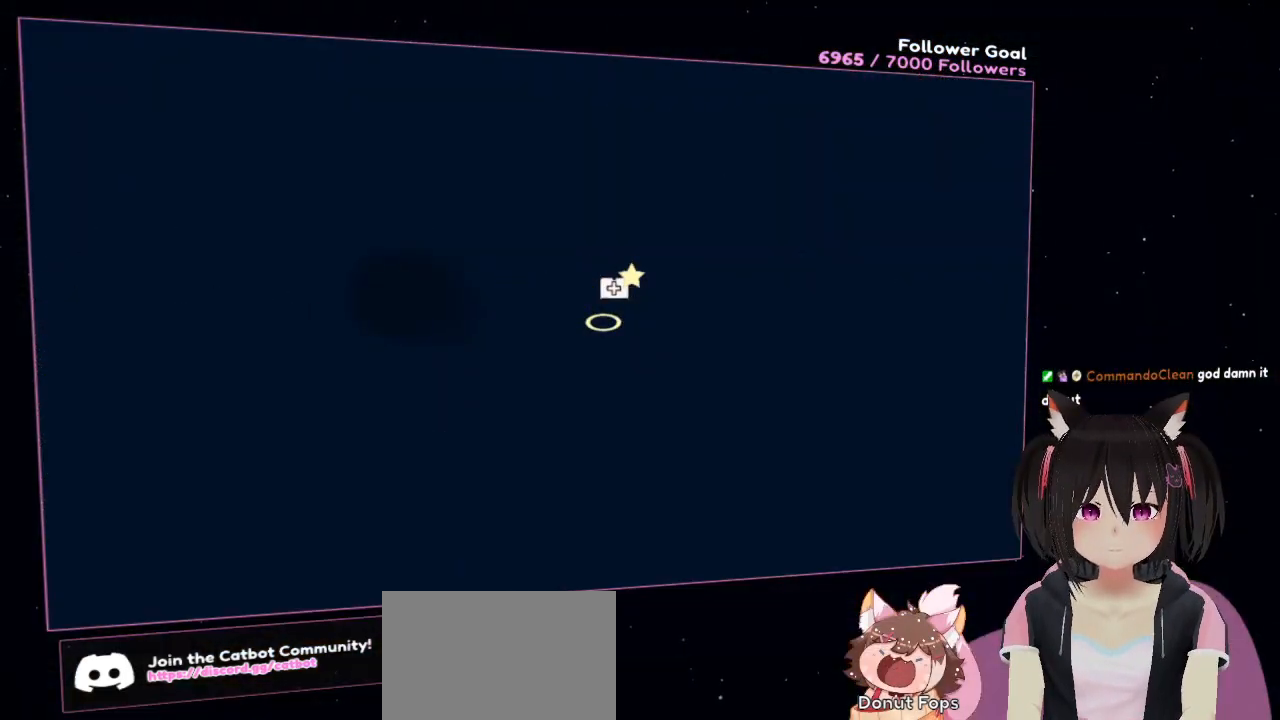
{"buttons": [], "left_stick": "down-left", "right_stick": "center", "events": [[400, "left_stick", "down-left"]]}
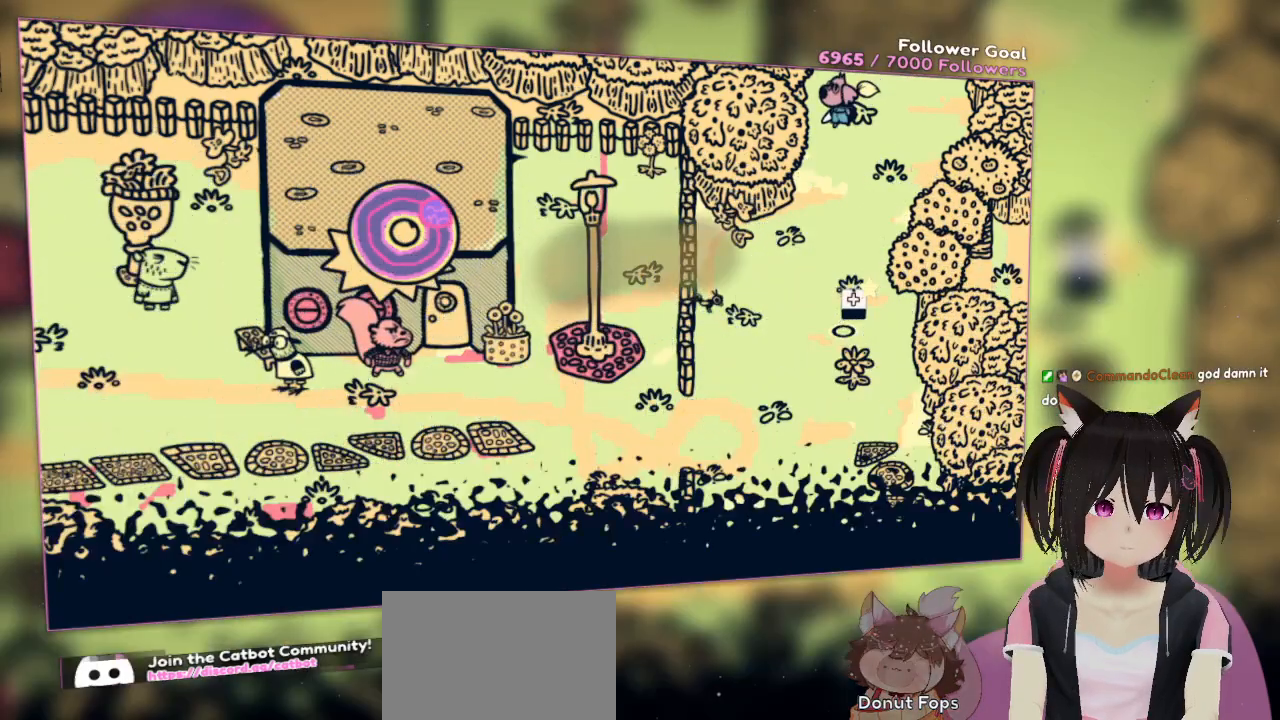
{"buttons": ["A"], "left_stick": "down-left", "right_stick": "center", "events": [[133, "A", "down"], [267, "left_stick", "down"], [500, "left_stick", "down-left"]]}
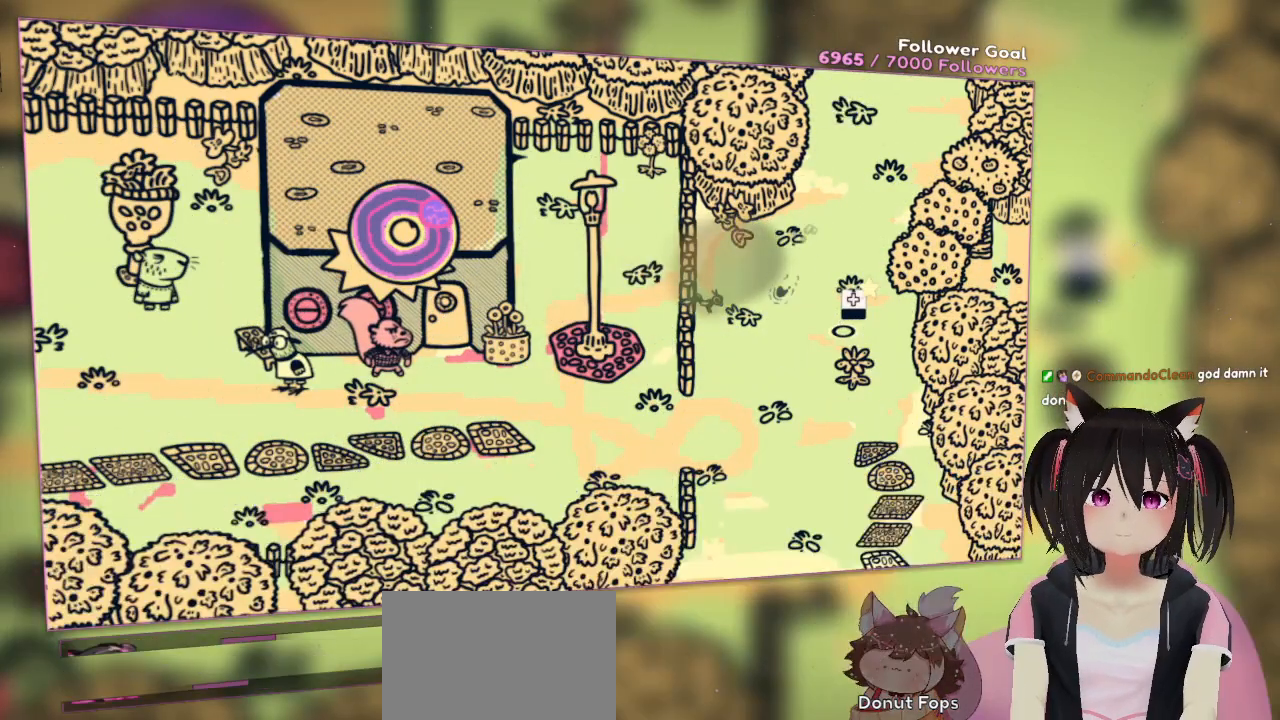
{"buttons": ["A"], "left_stick": "down-left", "right_stick": "center", "events": []}
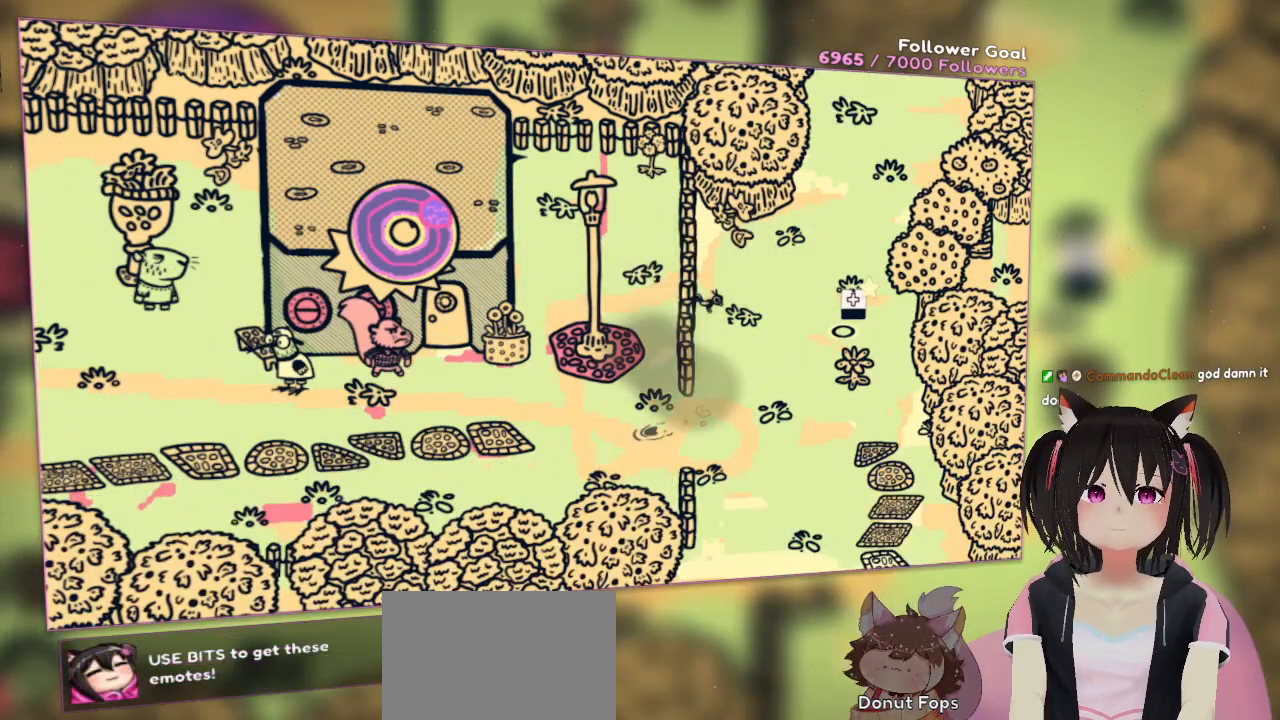
{"buttons": ["A"], "left_stick": "left", "right_stick": "center", "events": [[33, "left_stick", "left"], [167, "left_stick", "down-left"], [467, "left_stick", "left"]]}
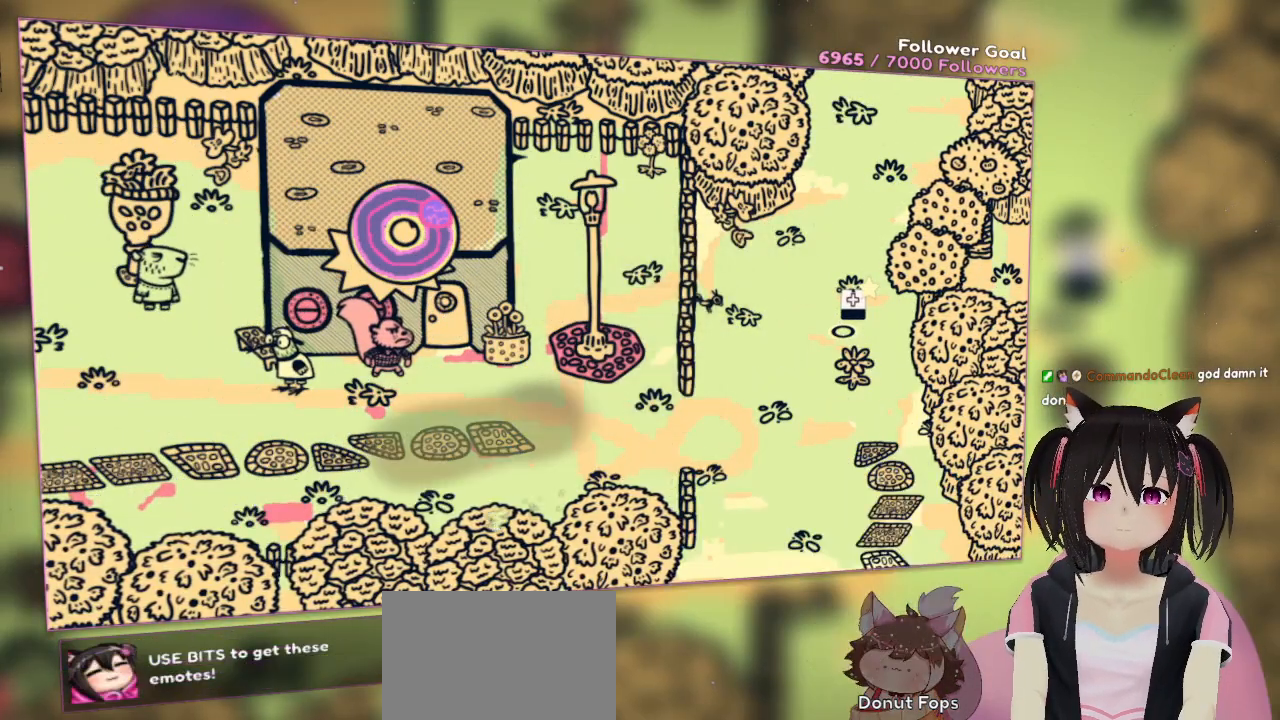
{"buttons": ["A"], "left_stick": "left", "right_stick": "center", "events": []}
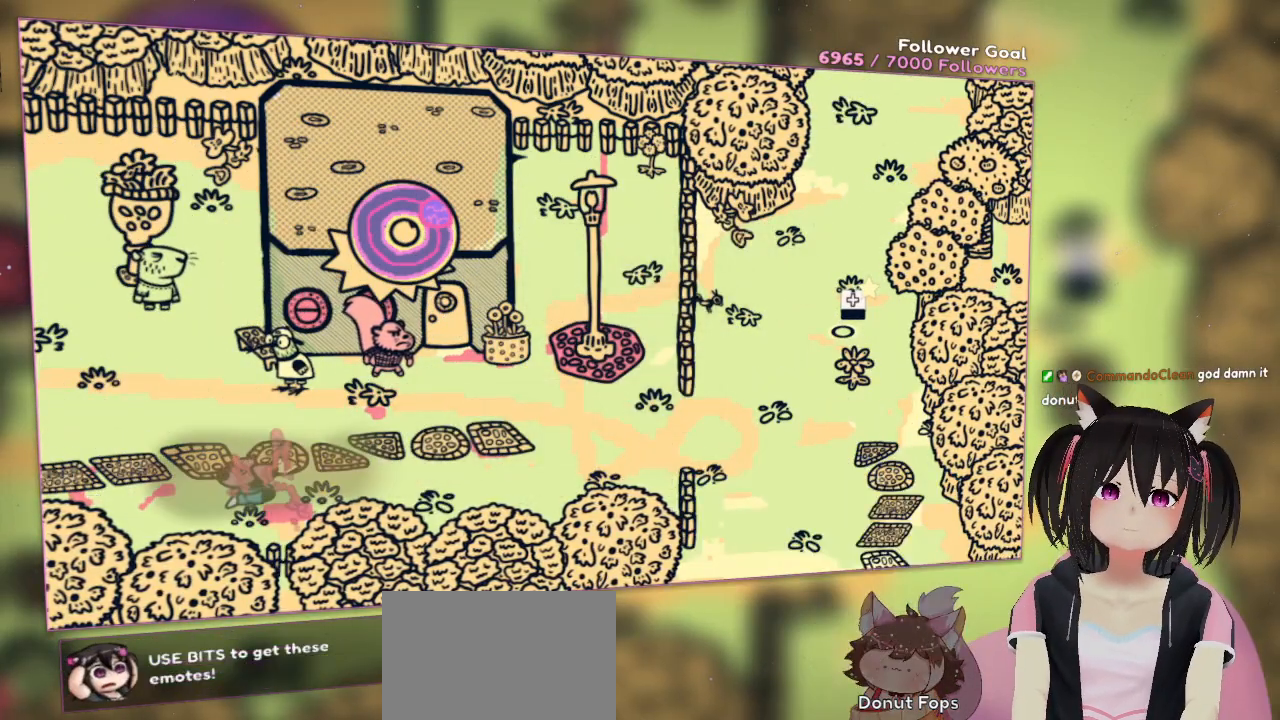
{"buttons": [], "left_stick": "left", "right_stick": "center", "events": [[33, "A", "up"]]}
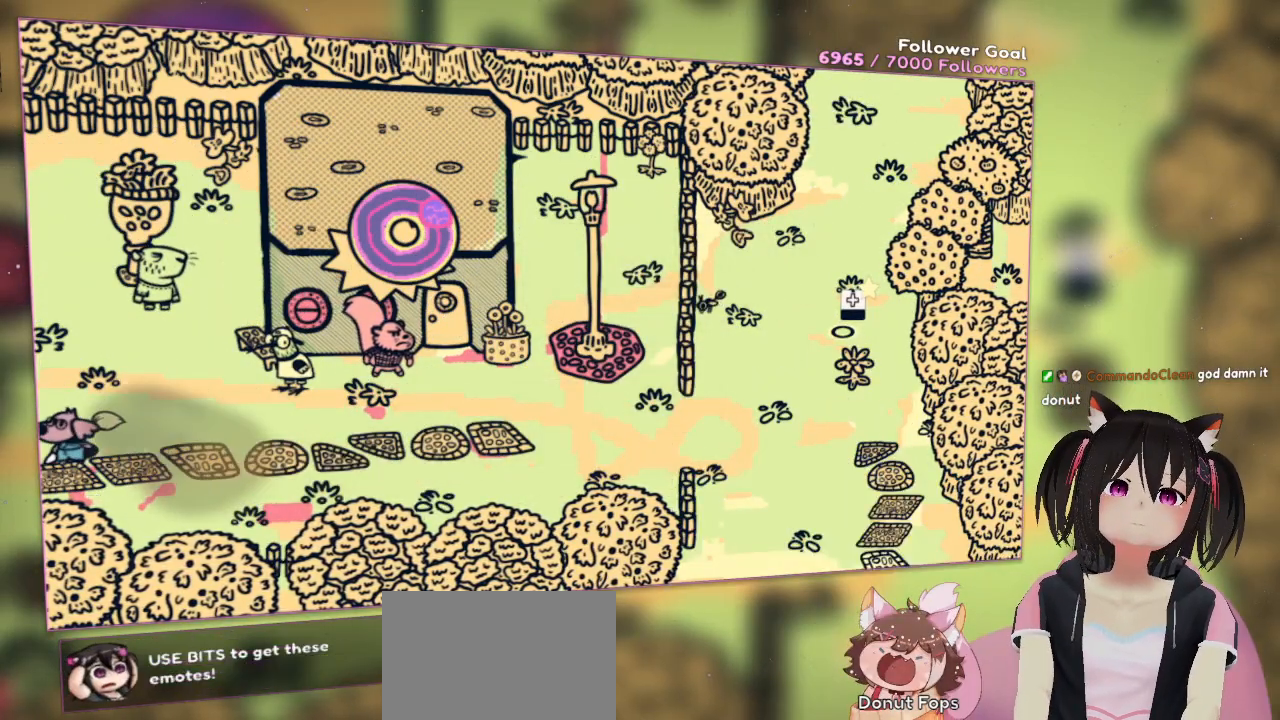
{"buttons": [], "left_stick": "left", "right_stick": "center", "events": []}
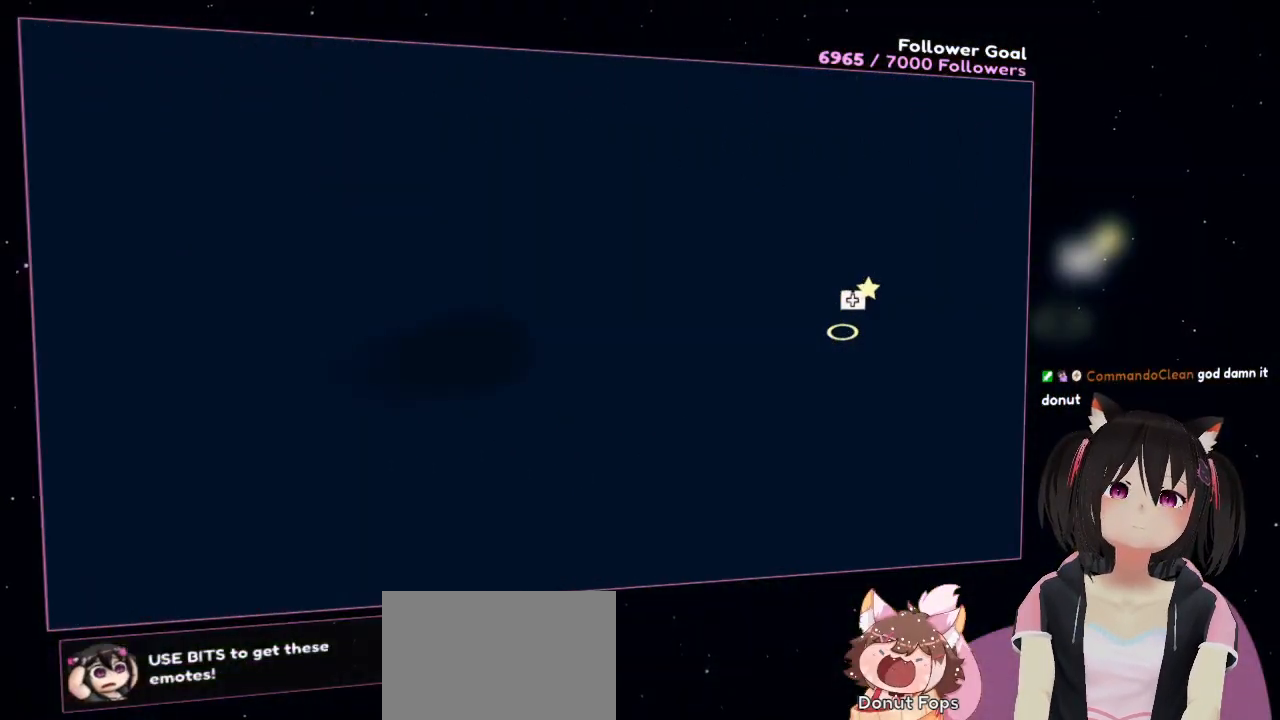
{"buttons": ["A"], "left_stick": "left", "right_stick": "center", "events": [[317, "A", "down"]]}
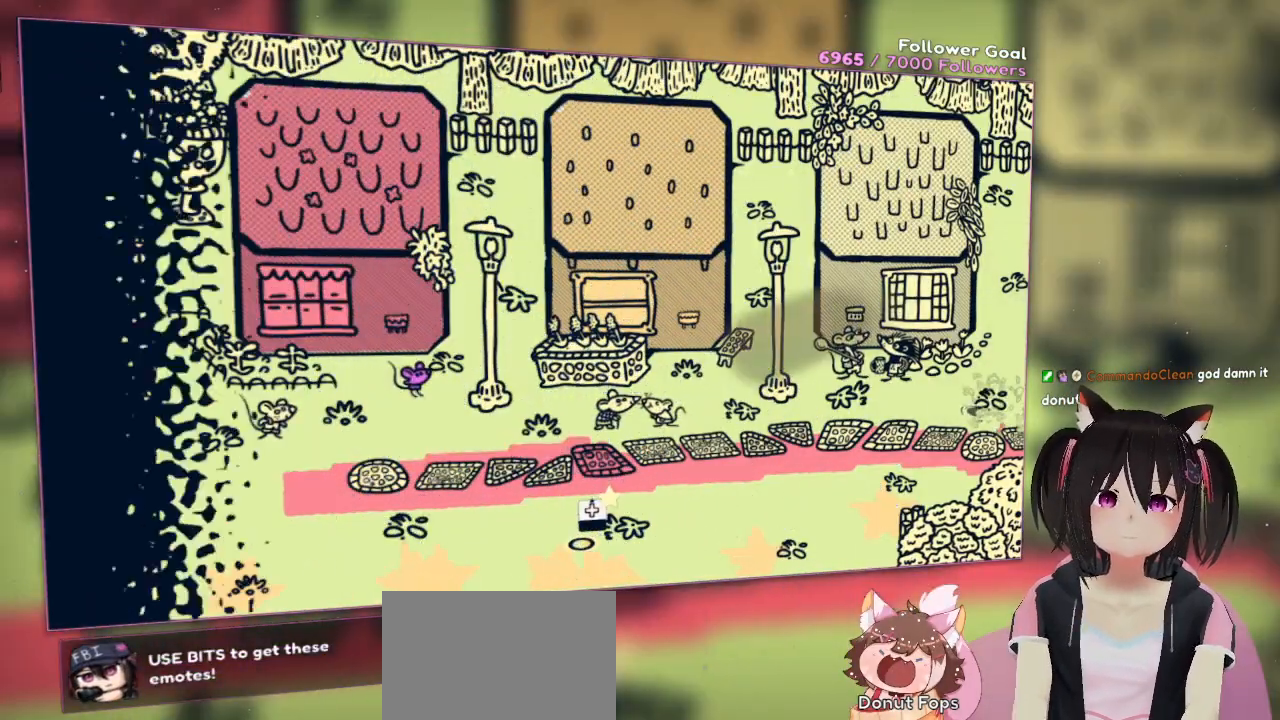
{"buttons": ["A"], "left_stick": "left", "right_stick": "center", "events": []}
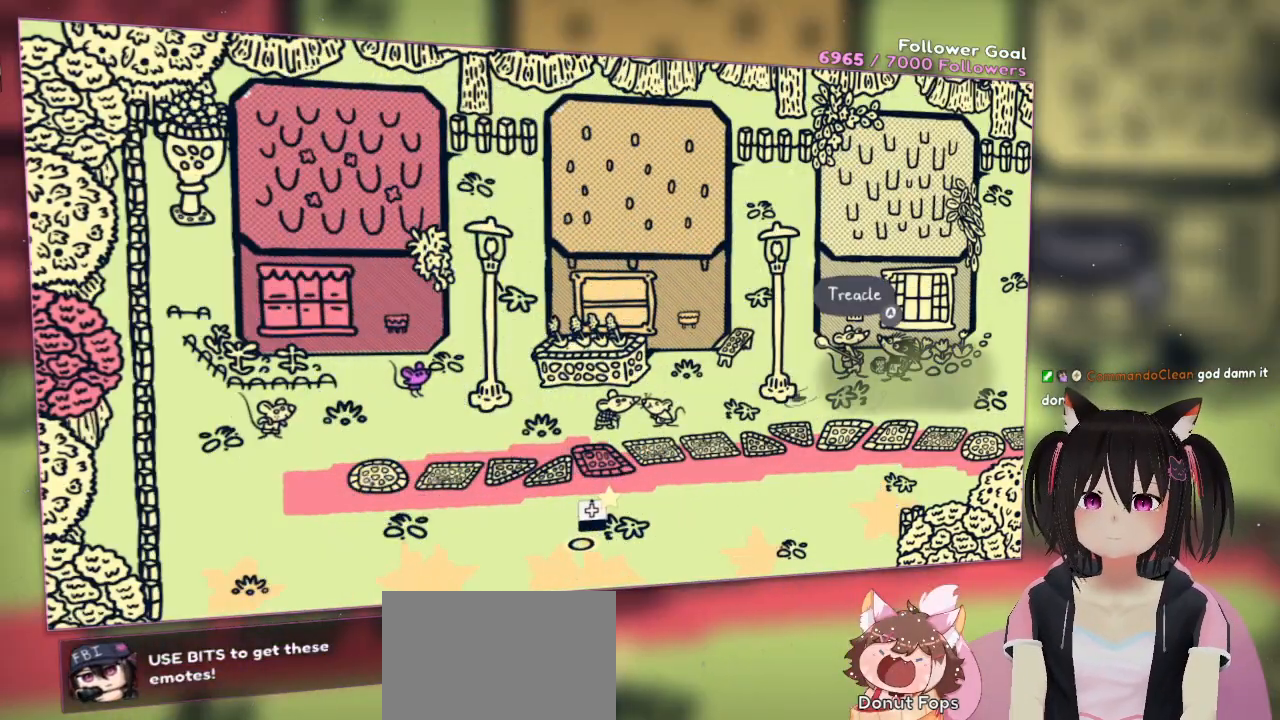
{"buttons": ["A"], "left_stick": "down-left", "right_stick": "center", "events": [[67, "left_stick", "down-left"]]}
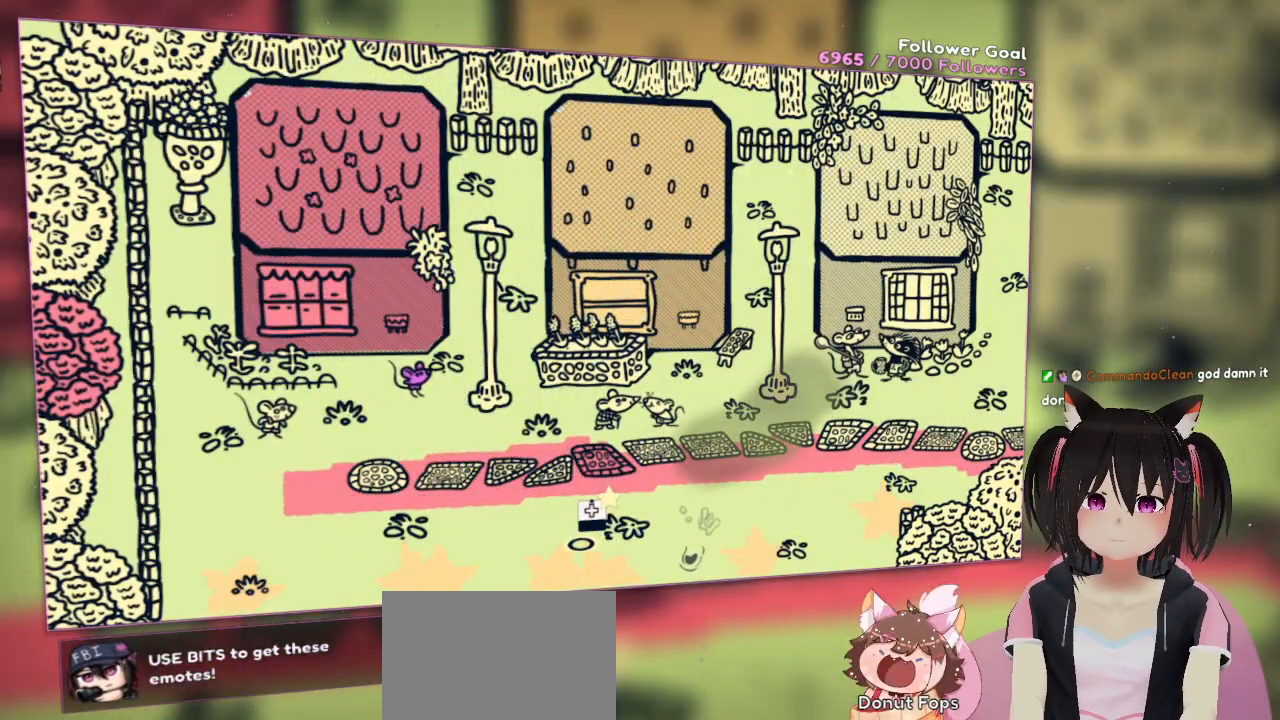
{"buttons": ["A"], "left_stick": "down-left", "right_stick": "center", "events": []}
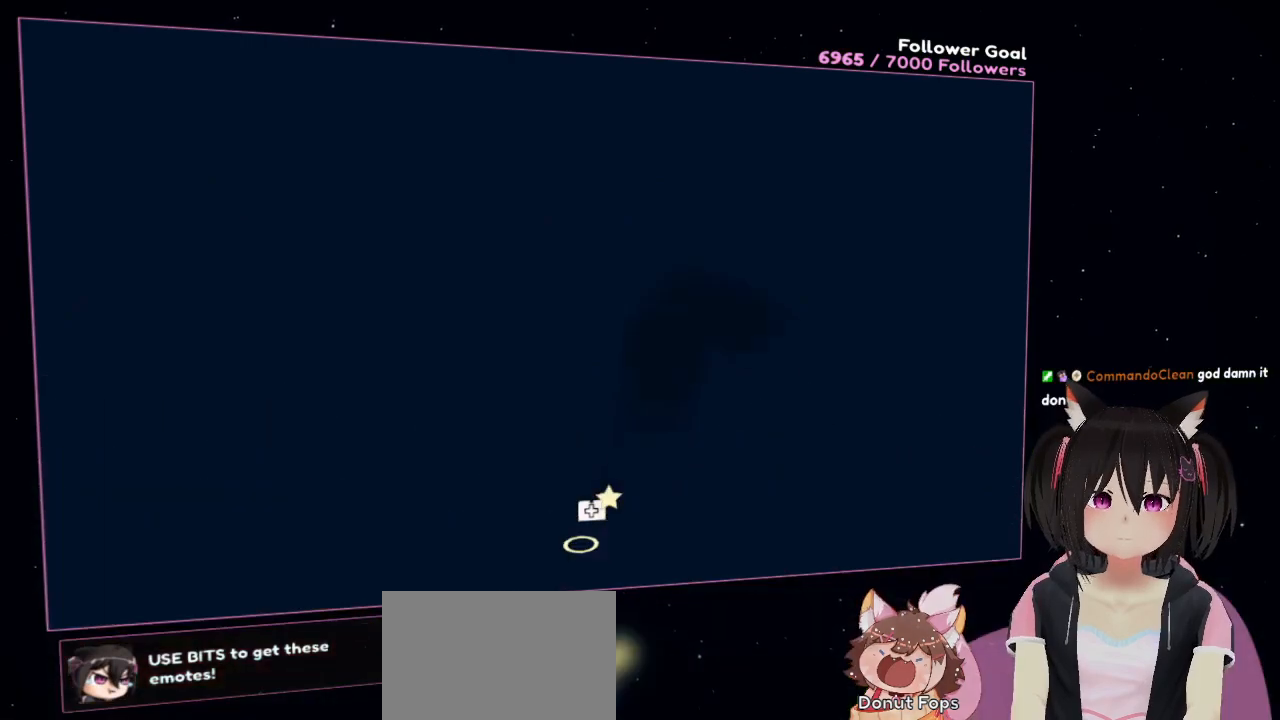
{"buttons": ["A"], "left_stick": "down-left", "right_stick": "center", "events": []}
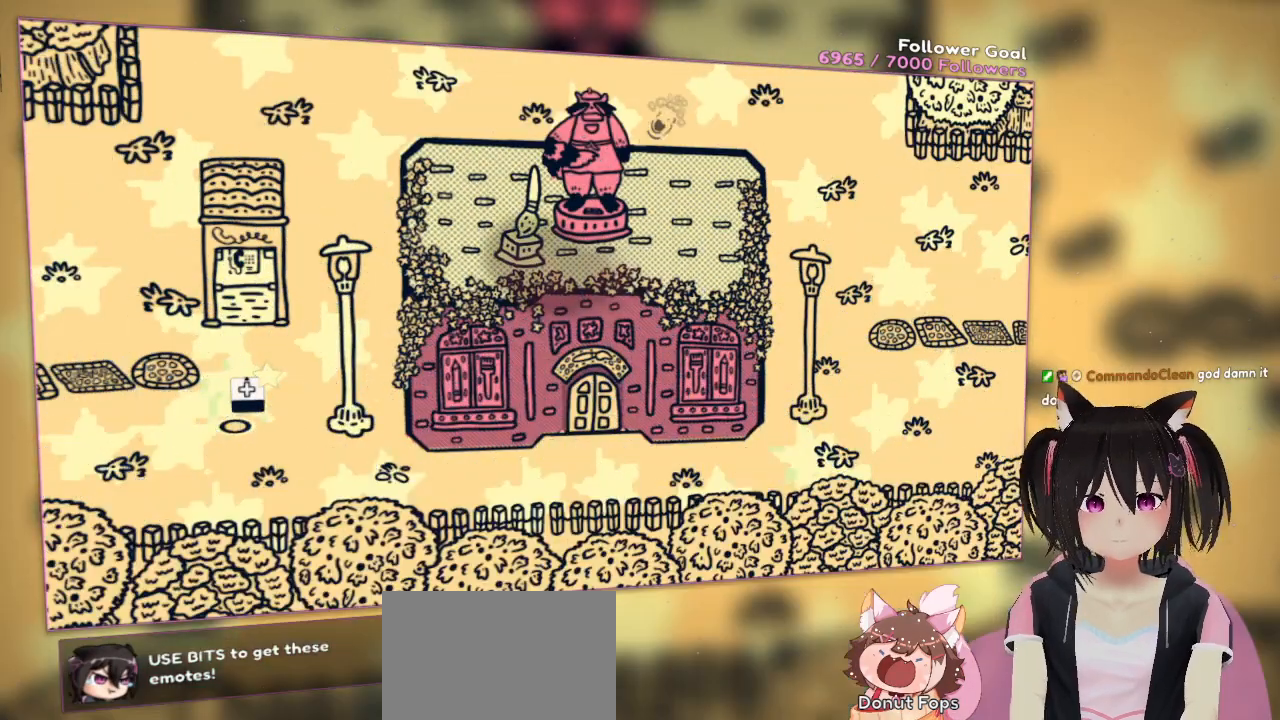
{"buttons": ["A"], "left_stick": "left", "right_stick": "center", "events": [[367, "left_stick", "left"]]}
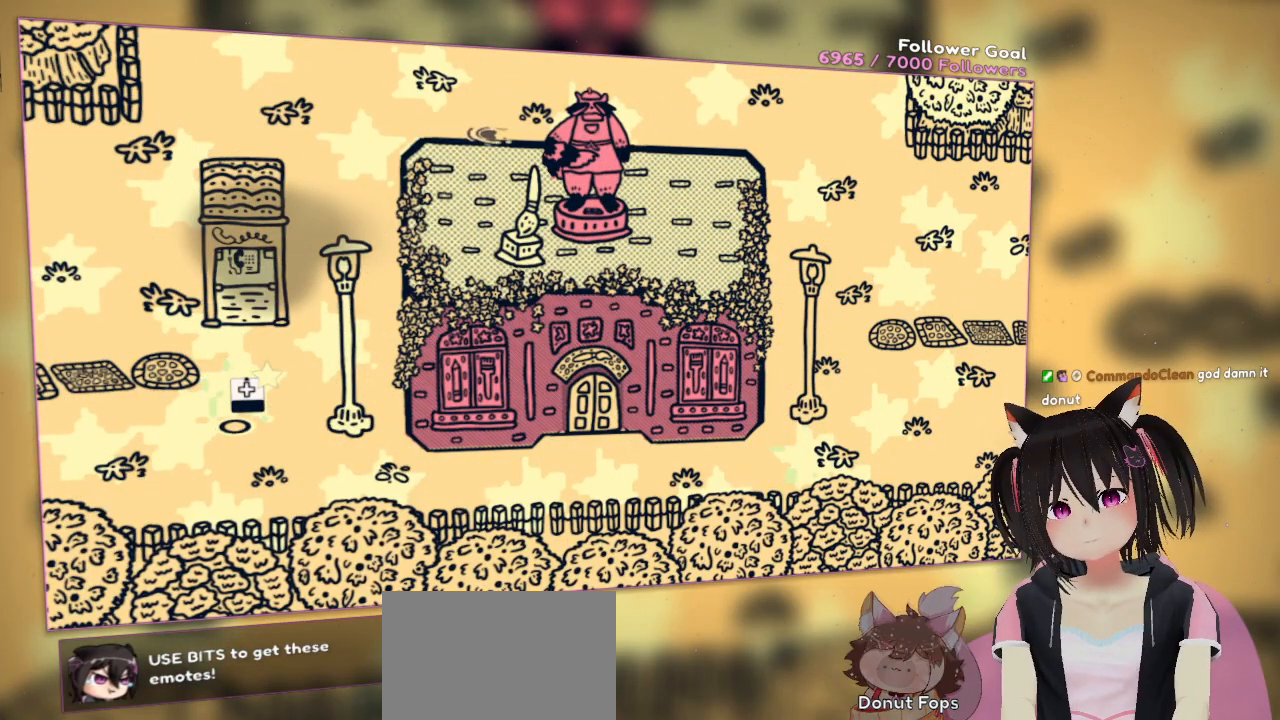
{"buttons": ["A"], "left_stick": "down-left", "right_stick": "center", "events": [[400, "left_stick", "down-left"]]}
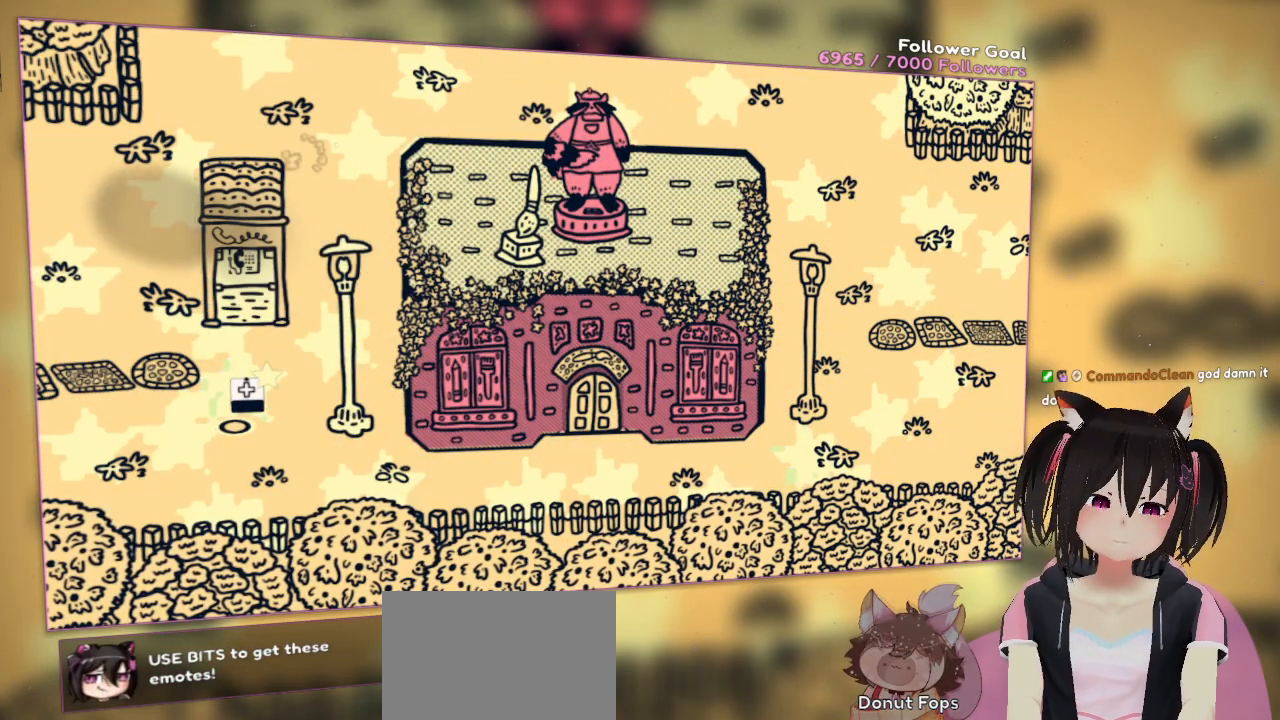
{"buttons": [], "left_stick": "up-right", "right_stick": "center", "events": [[200, "left_stick", "left"], [367, "left_stick", "center"], [400, "A", "up"], [467, "left_stick", "up-right"]]}
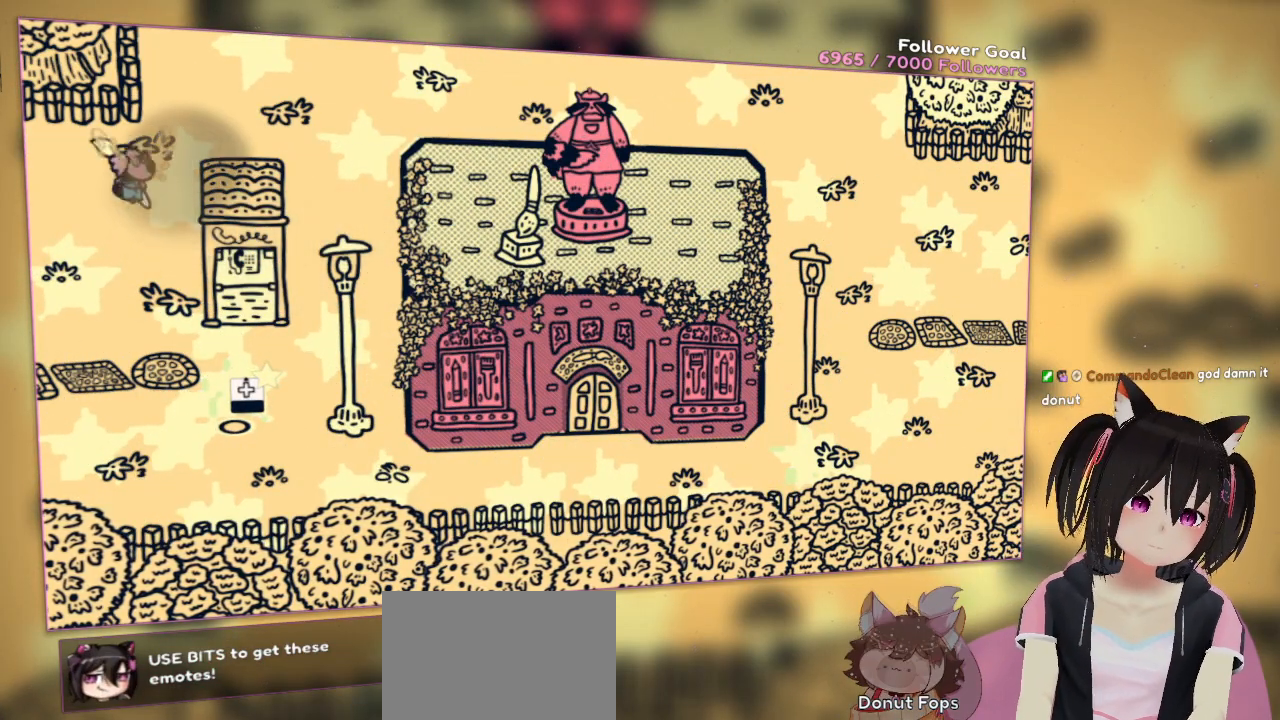
{"buttons": [], "left_stick": "center", "right_stick": "center", "events": [[200, "left_stick", "center"]]}